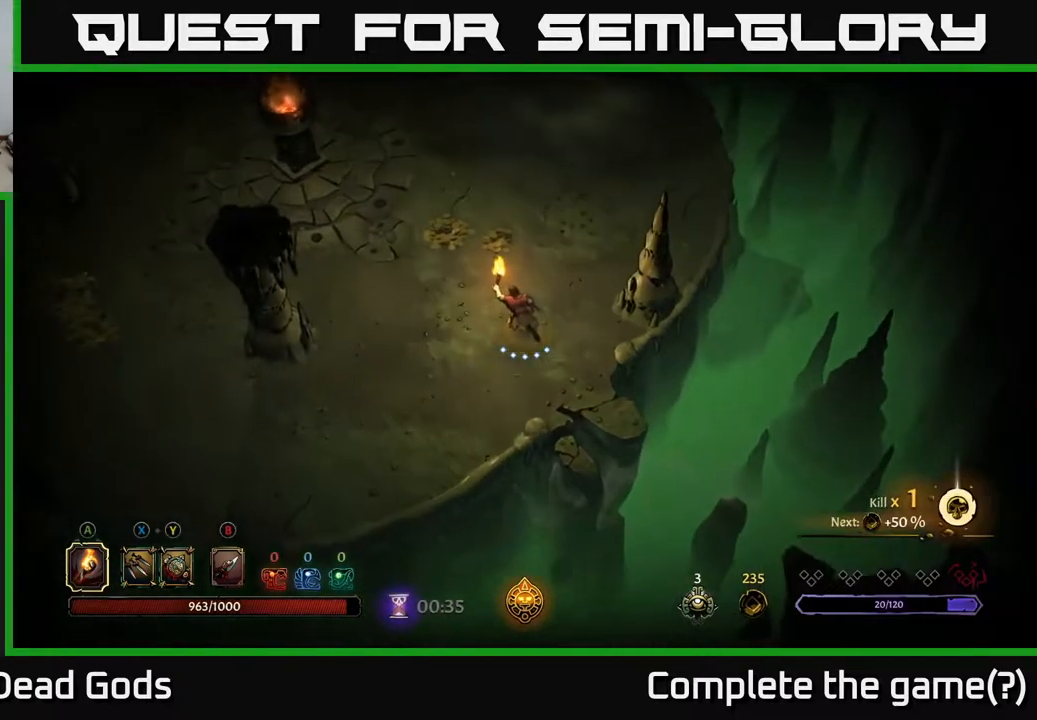
Gameplay with a controller (Xbox layout); each line is a JSON object with the inputs held at the frame after it. "events" lists button and stick changes between this image and that frame as [ms after this image, input, new state], when the widget could be followed in between.
{"buttons": [], "left_stick": "up-left", "right_stick": "center", "events": []}
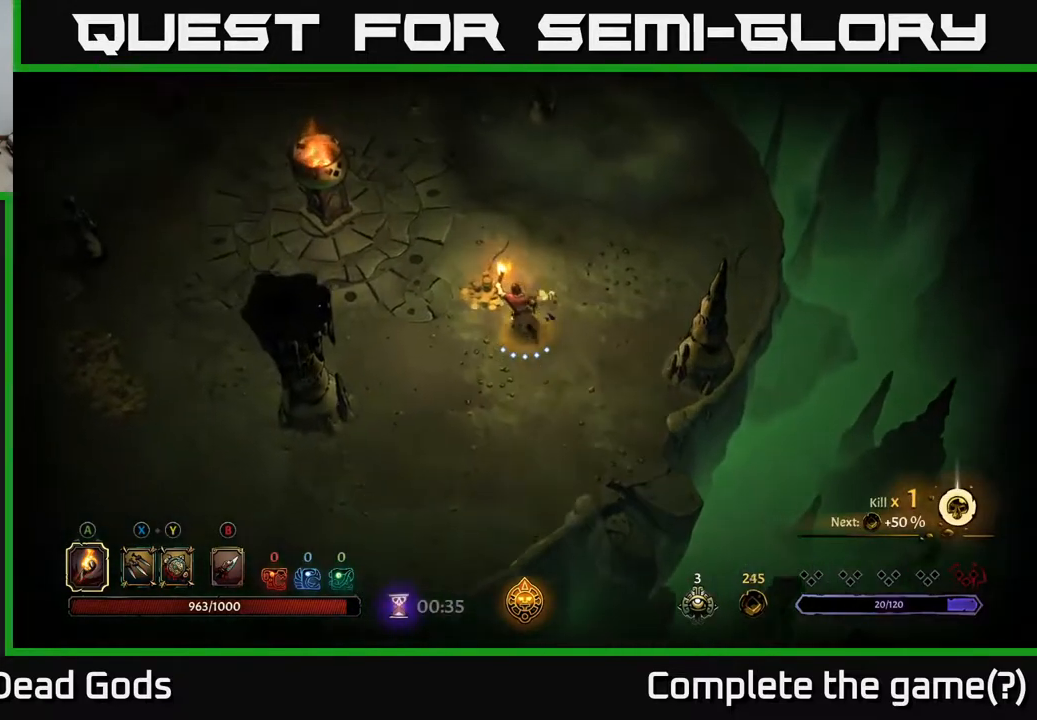
{"buttons": [], "left_stick": "left", "right_stick": "center", "events": [[233, "left_stick", "left"]]}
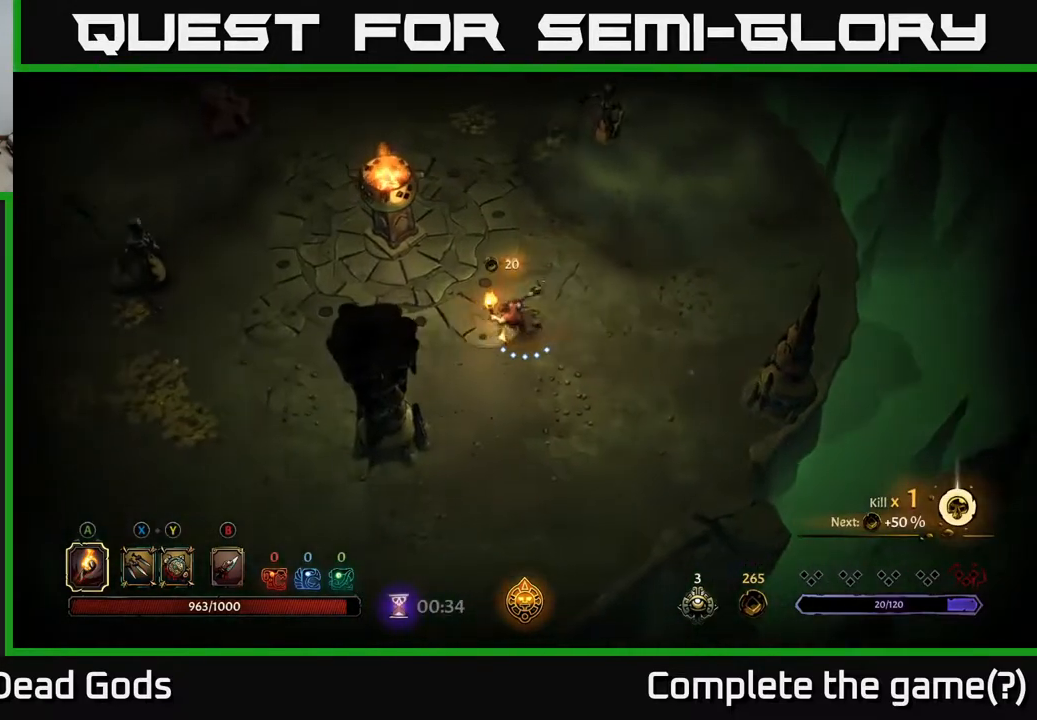
{"buttons": [], "left_stick": "left", "right_stick": "center", "events": [[250, "R2", "down"], [467, "R2", "up"]]}
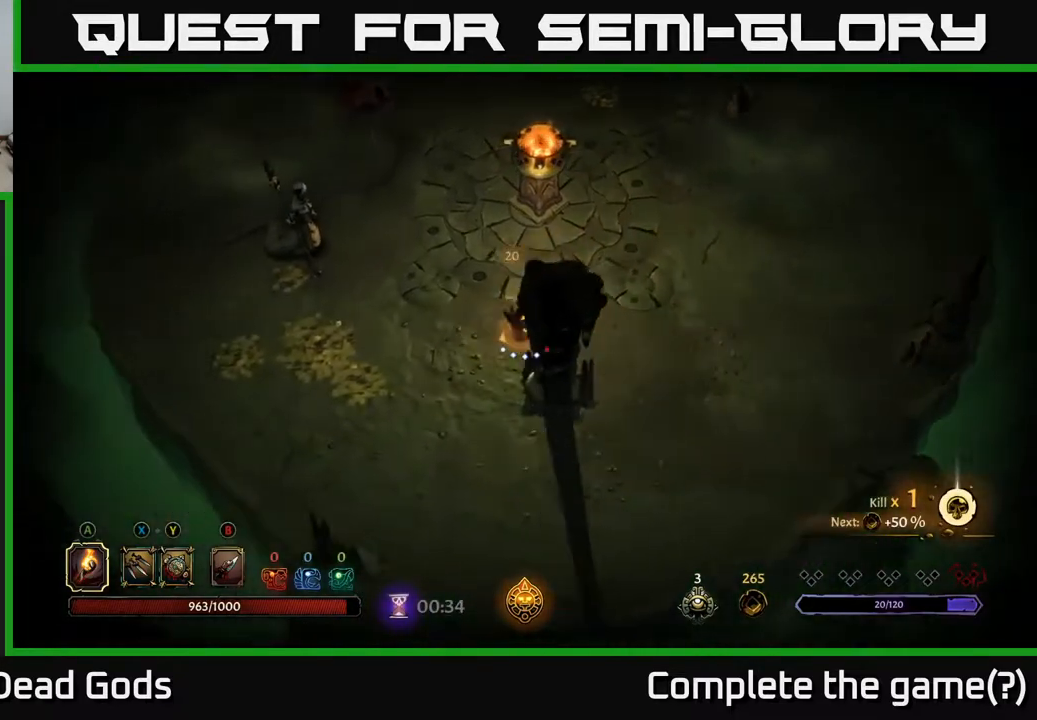
{"buttons": [], "left_stick": "left", "right_stick": "center", "events": []}
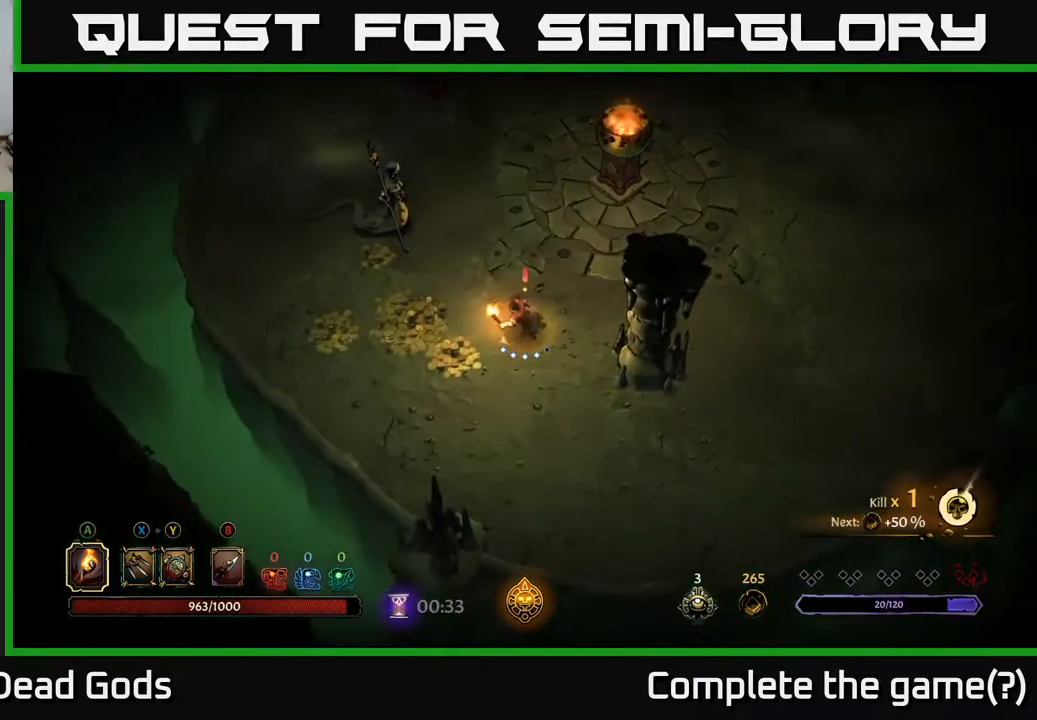
{"buttons": [], "left_stick": "up-left", "right_stick": "center", "events": [[450, "left_stick", "up-left"]]}
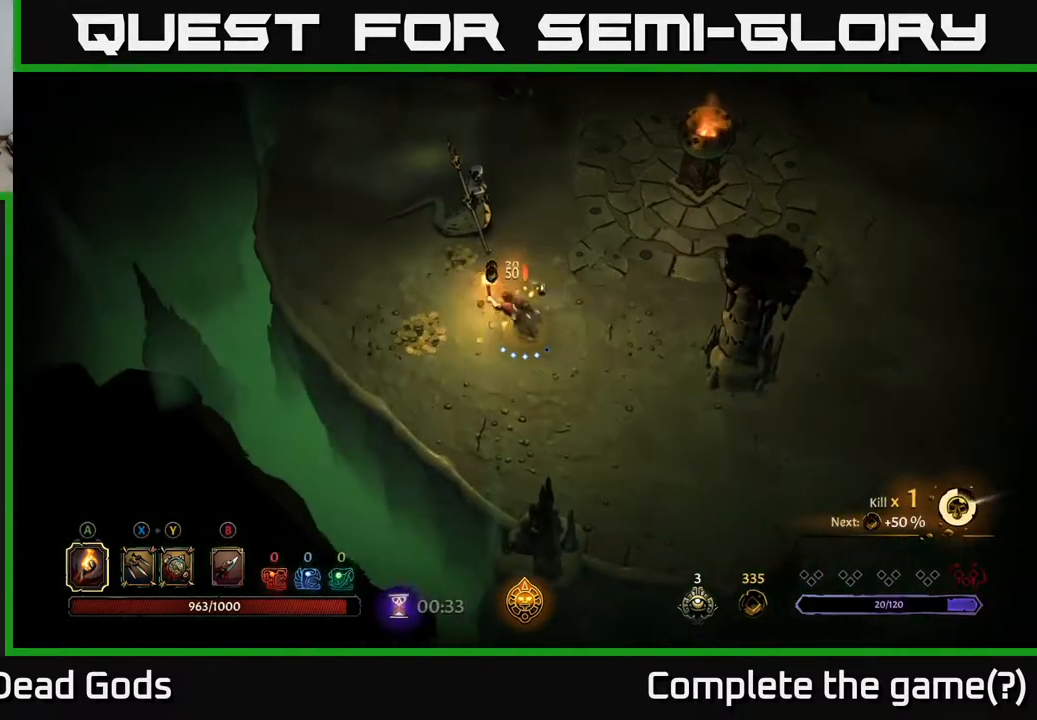
{"buttons": [], "left_stick": "up", "right_stick": "center", "events": [[17, "X", "down"], [150, "X", "up"], [300, "left_stick", "up"], [350, "X", "down"], [450, "X", "up"]]}
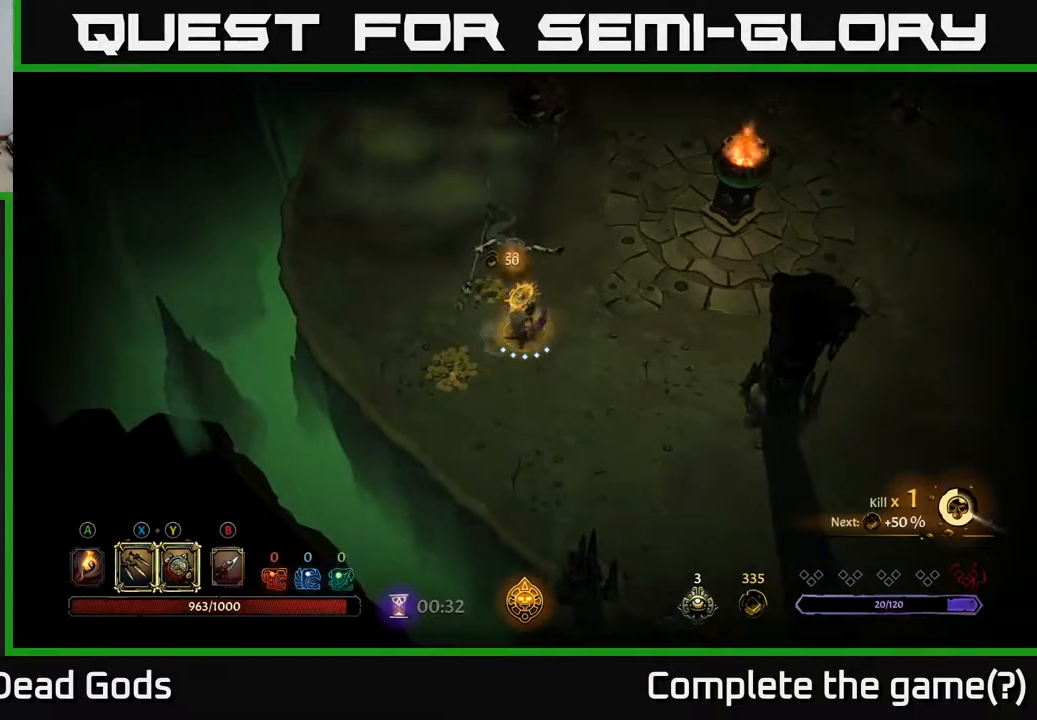
{"buttons": [], "left_stick": "center", "right_stick": "center", "events": [[233, "X", "down"], [383, "X", "up"], [483, "left_stick", "center"]]}
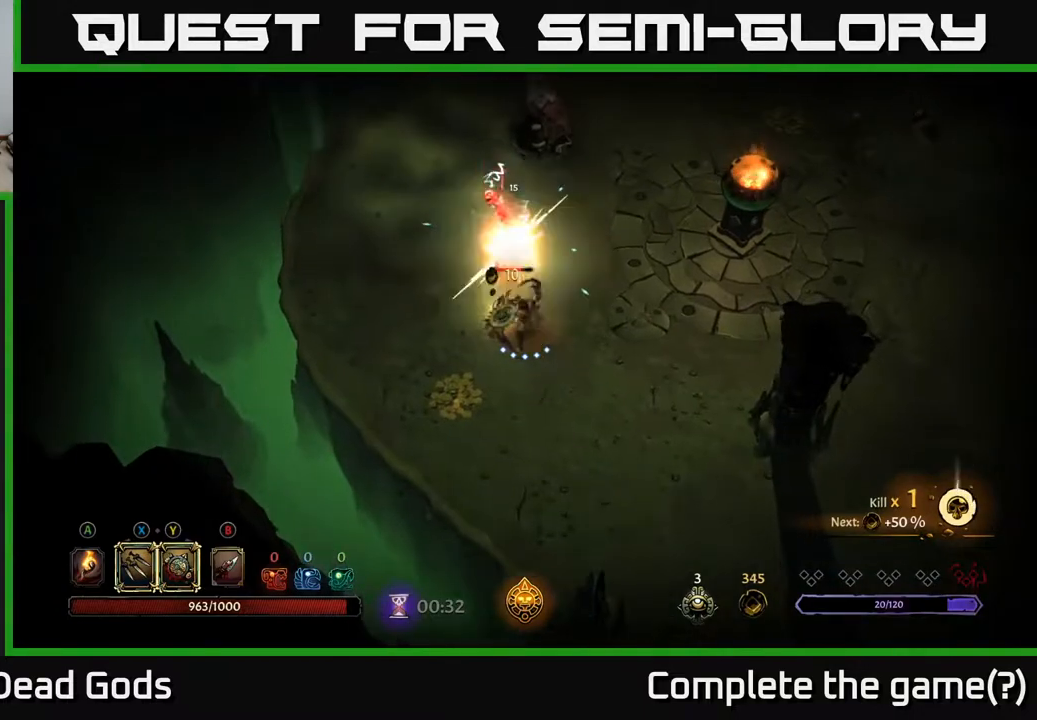
{"buttons": [], "left_stick": "up", "right_stick": "center", "events": [[333, "X", "down"], [417, "left_stick", "up"], [483, "X", "up"]]}
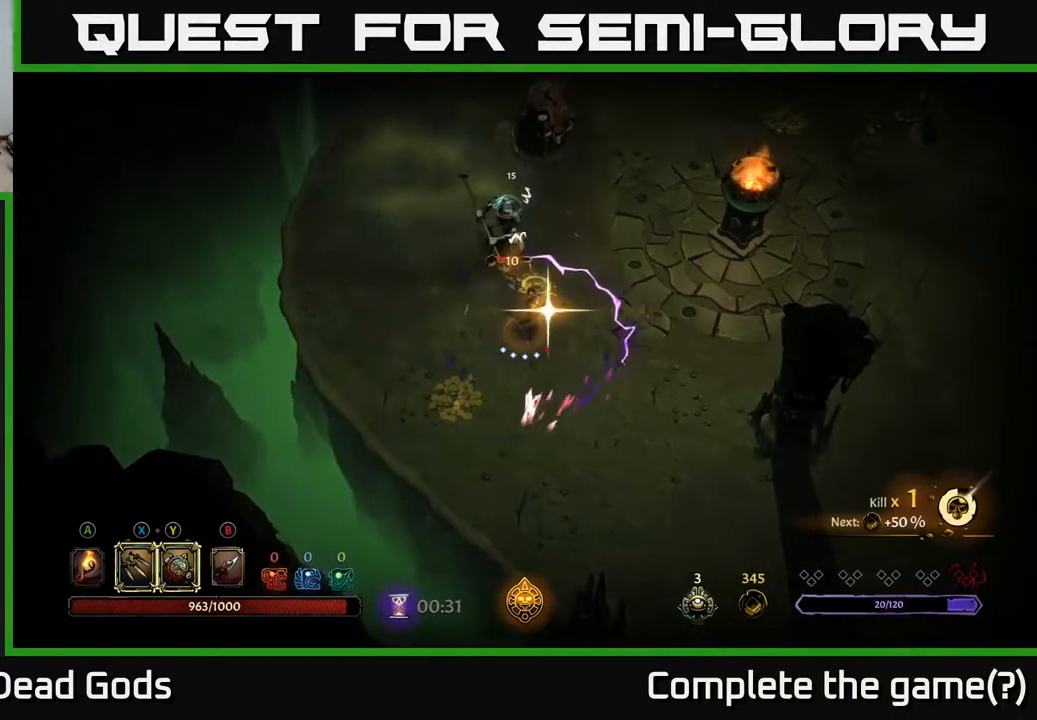
{"buttons": ["R2"], "left_stick": "right", "right_stick": "center", "events": [[200, "left_stick", "center"], [450, "left_stick", "right"], [483, "R2", "down"]]}
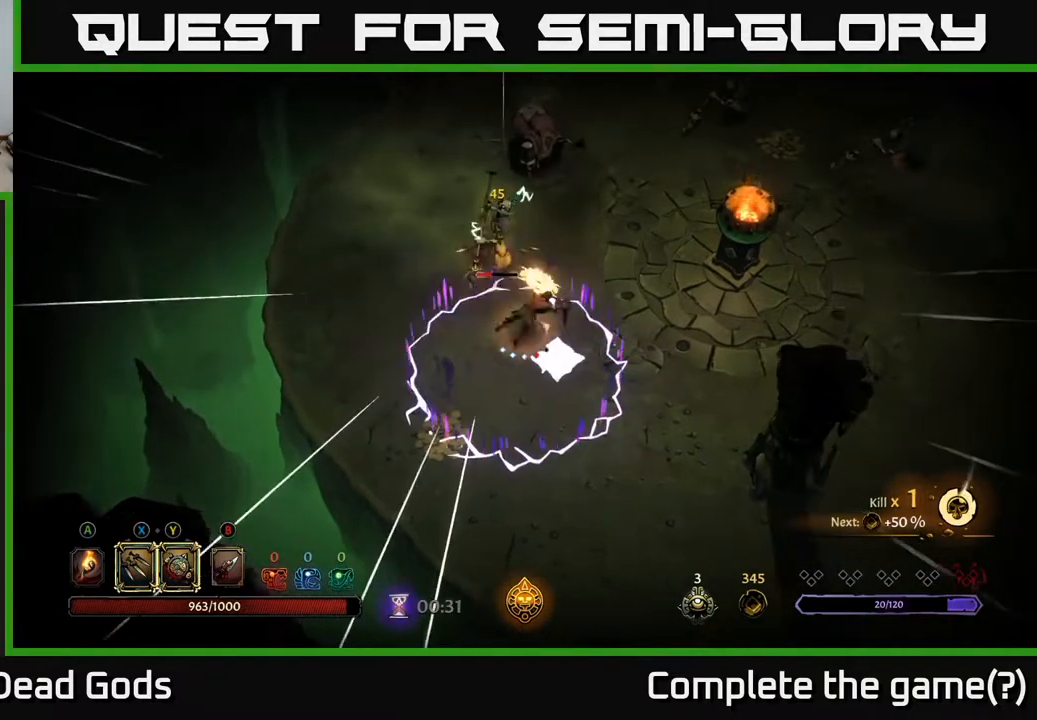
{"buttons": [], "left_stick": "up", "right_stick": "center", "events": [[133, "R2", "up"], [317, "left_stick", "up-right"], [417, "left_stick", "up"]]}
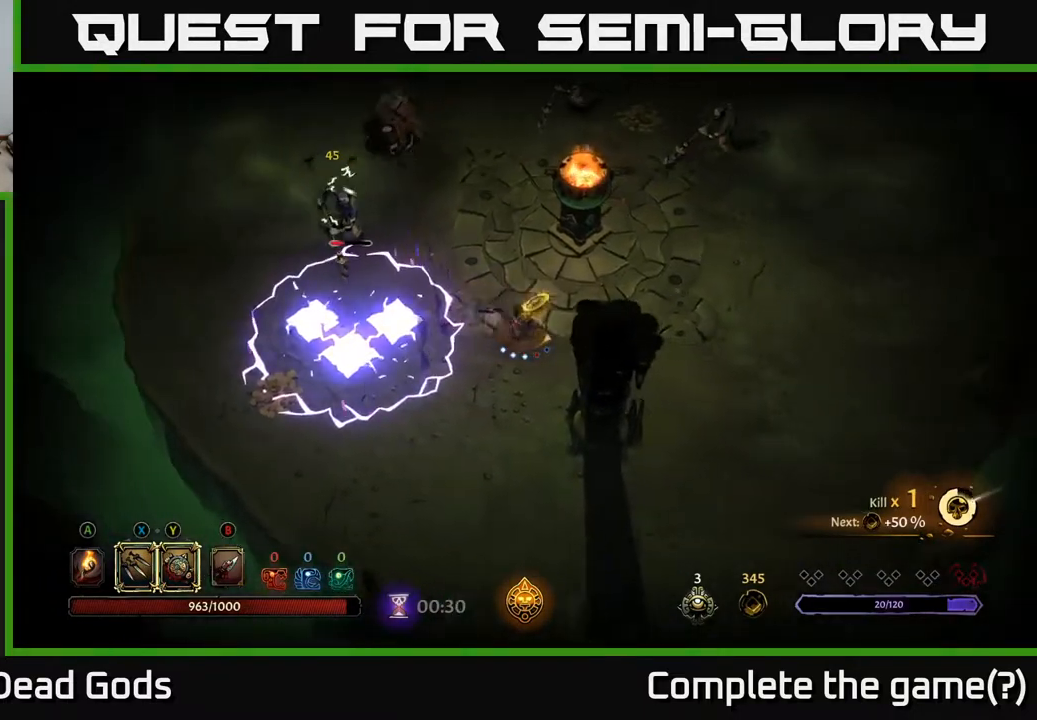
{"buttons": ["Y"], "left_stick": "up-left", "right_stick": "center", "events": [[217, "left_stick", "up-left"], [367, "Y", "down"]]}
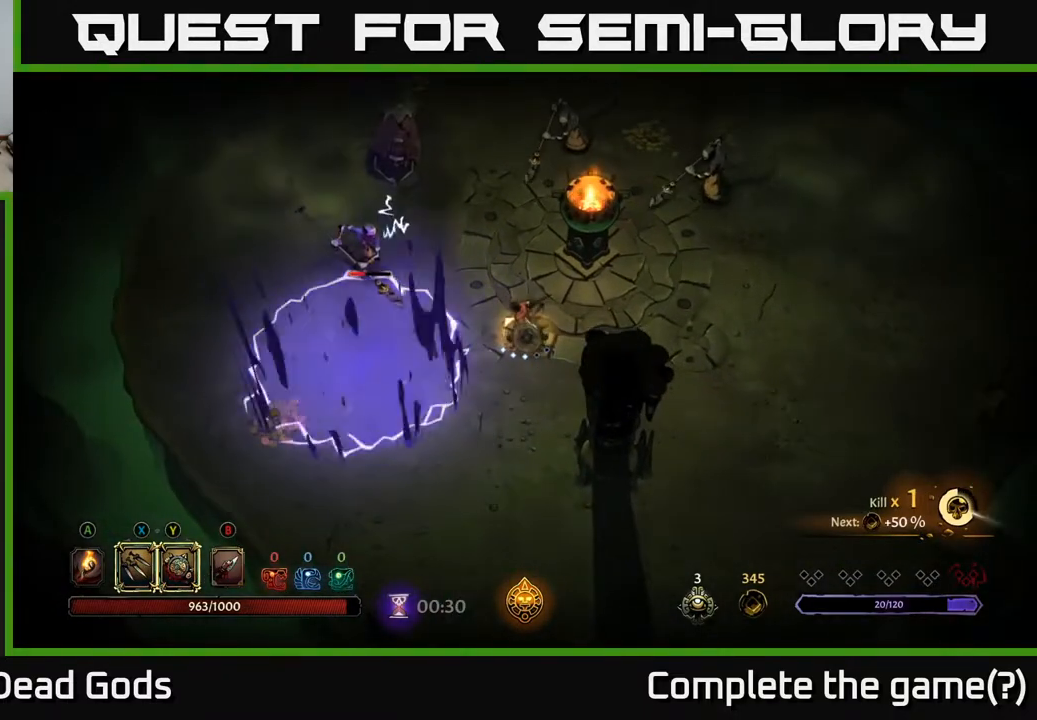
{"buttons": ["A"], "left_stick": "center", "right_stick": "center", "events": [[183, "Y", "up"], [350, "left_stick", "center"], [500, "A", "down"]]}
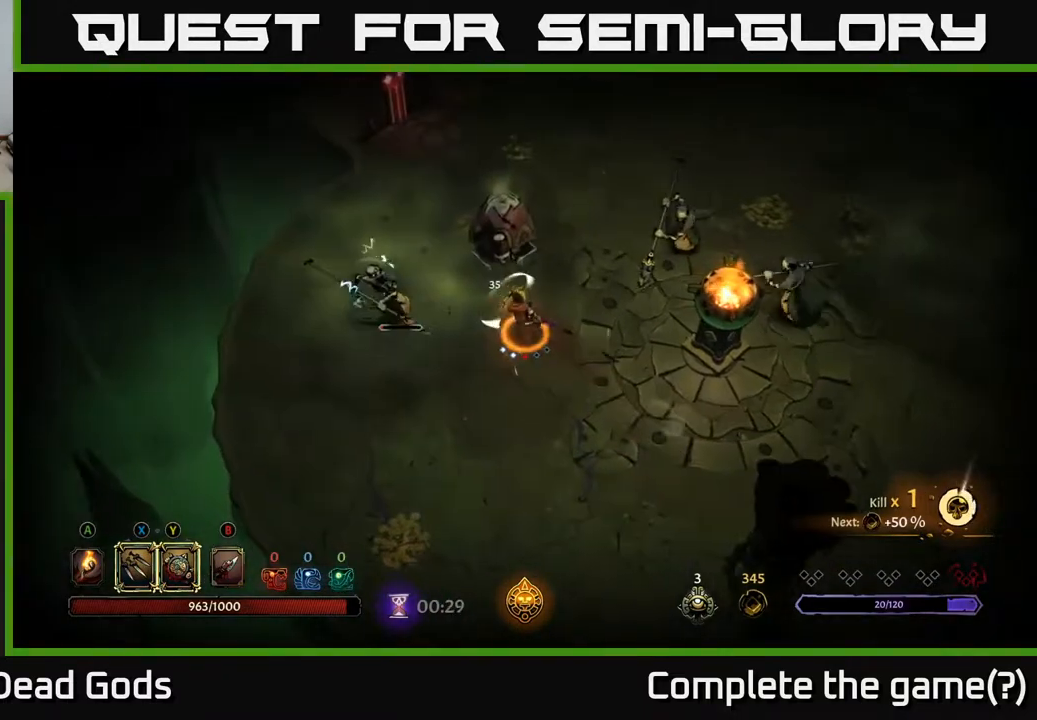
{"buttons": [], "left_stick": "center", "right_stick": "center", "events": [[17, "left_stick", "left"], [100, "A", "up"], [183, "left_stick", "center"]]}
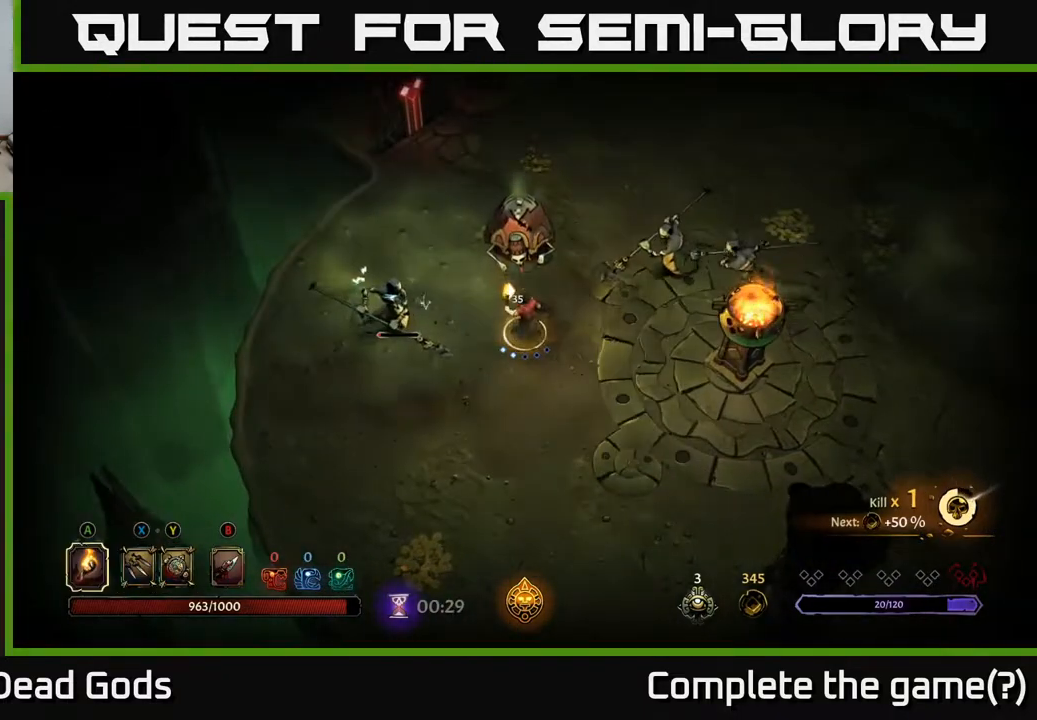
{"buttons": [], "left_stick": "down", "right_stick": "center", "events": [[17, "A", "down"], [83, "A", "up"], [450, "left_stick", "down"]]}
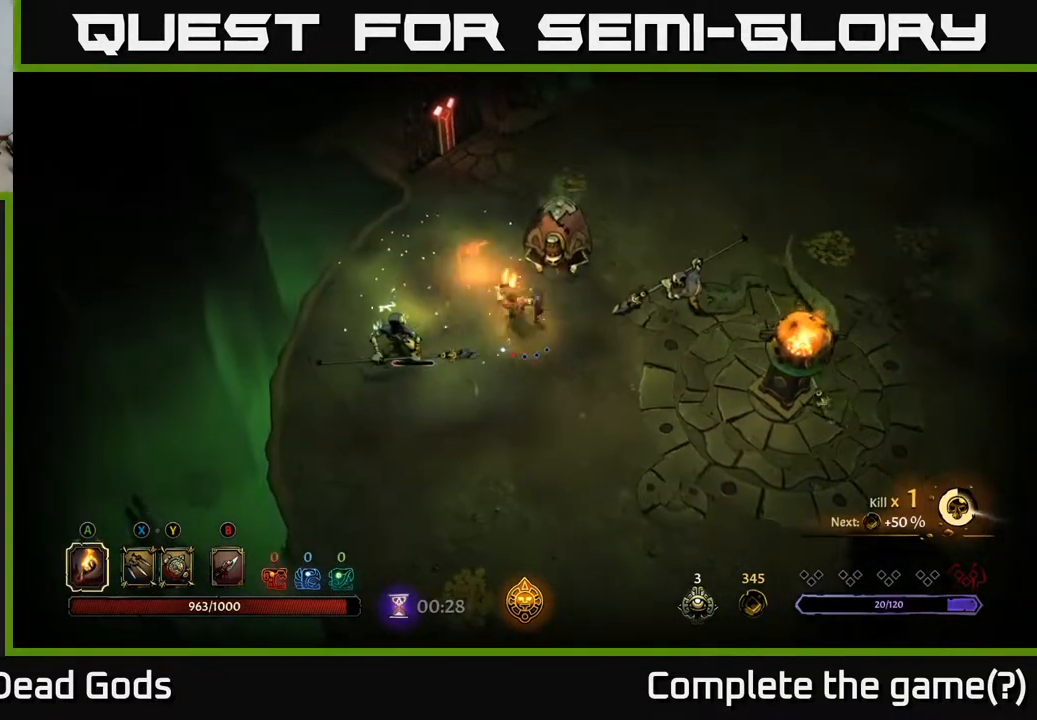
{"buttons": [], "left_stick": "down", "right_stick": "center", "events": [[17, "R2", "down"], [150, "R2", "up"], [200, "R2", "down"], [317, "R2", "up"]]}
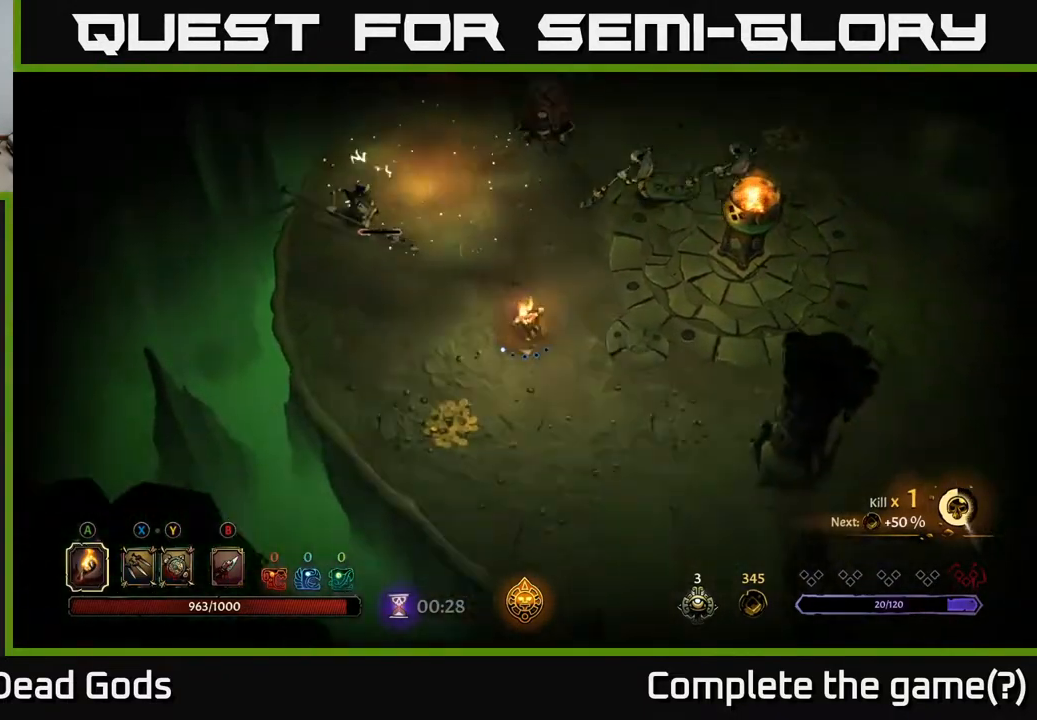
{"buttons": [], "left_stick": "down", "right_stick": "center", "events": [[17, "left_stick", "down-left"], [500, "left_stick", "down"]]}
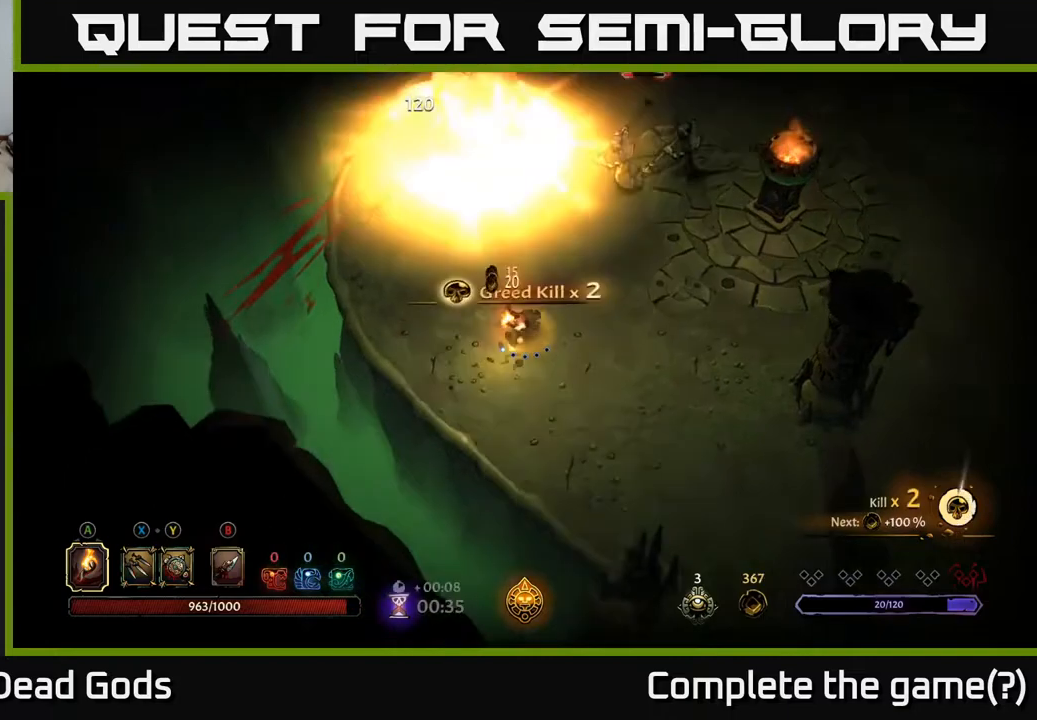
{"buttons": ["Y"], "left_stick": "up-right", "right_stick": "center", "events": [[183, "left_stick", "down-right"], [350, "left_stick", "right"], [467, "left_stick", "up-right"], [483, "Y", "down"]]}
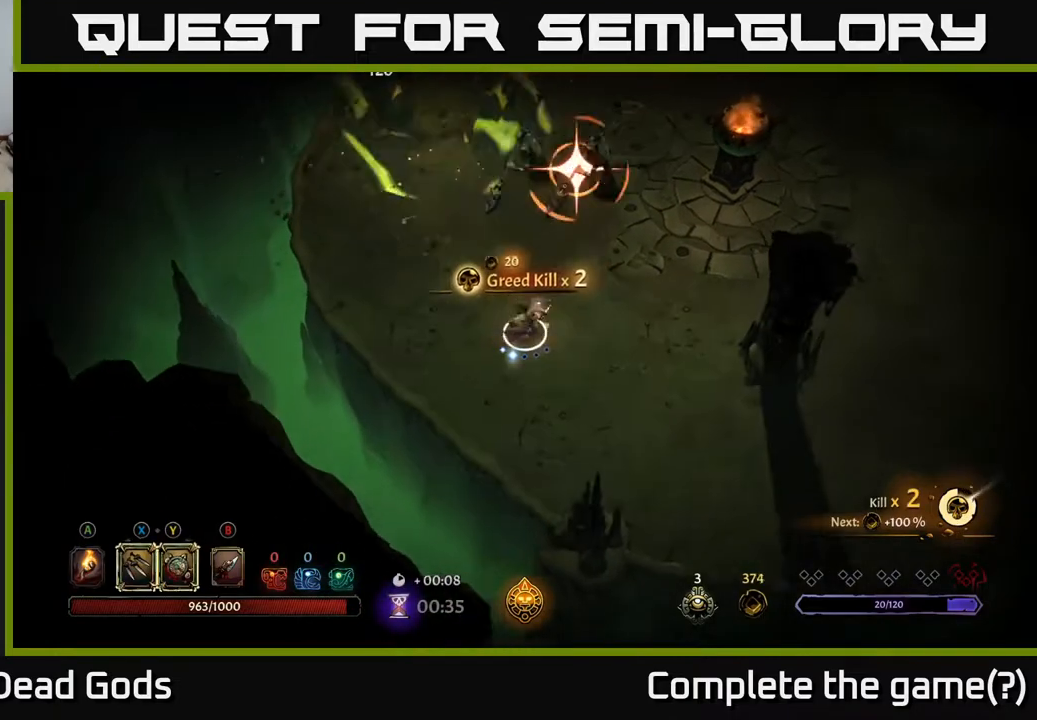
{"buttons": [], "left_stick": "up-right", "right_stick": "center", "events": [[417, "Y", "up"]]}
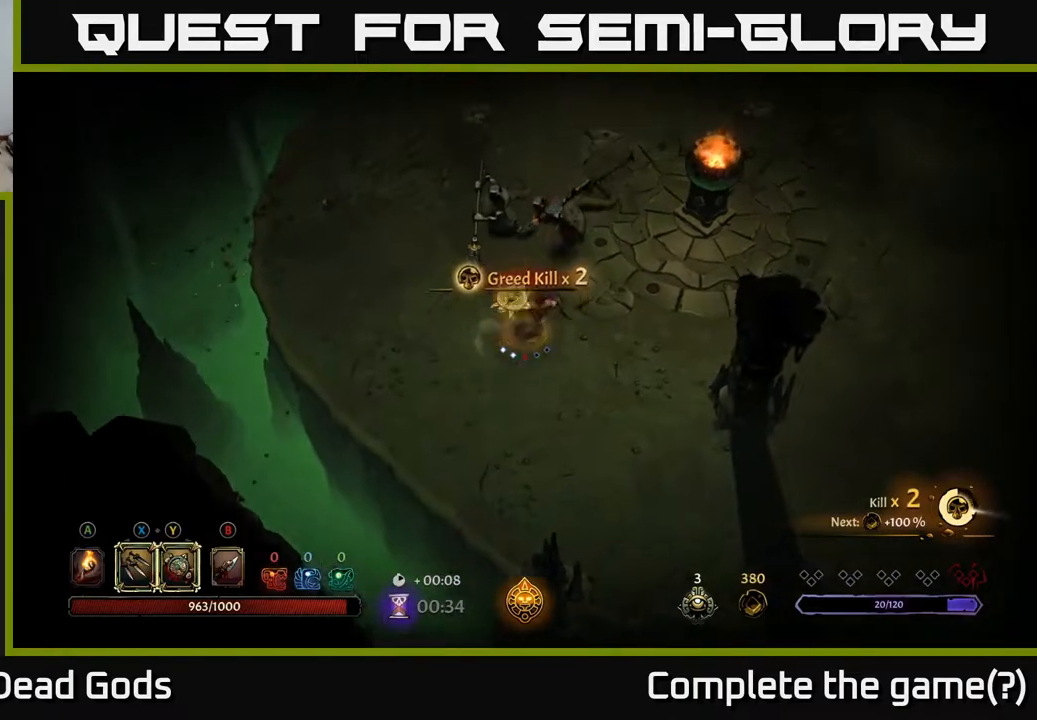
{"buttons": [], "left_stick": "left", "right_stick": "center", "events": [[33, "R2", "down"], [67, "left_stick", "right"], [167, "R2", "up"], [333, "left_stick", "up"], [467, "left_stick", "left"]]}
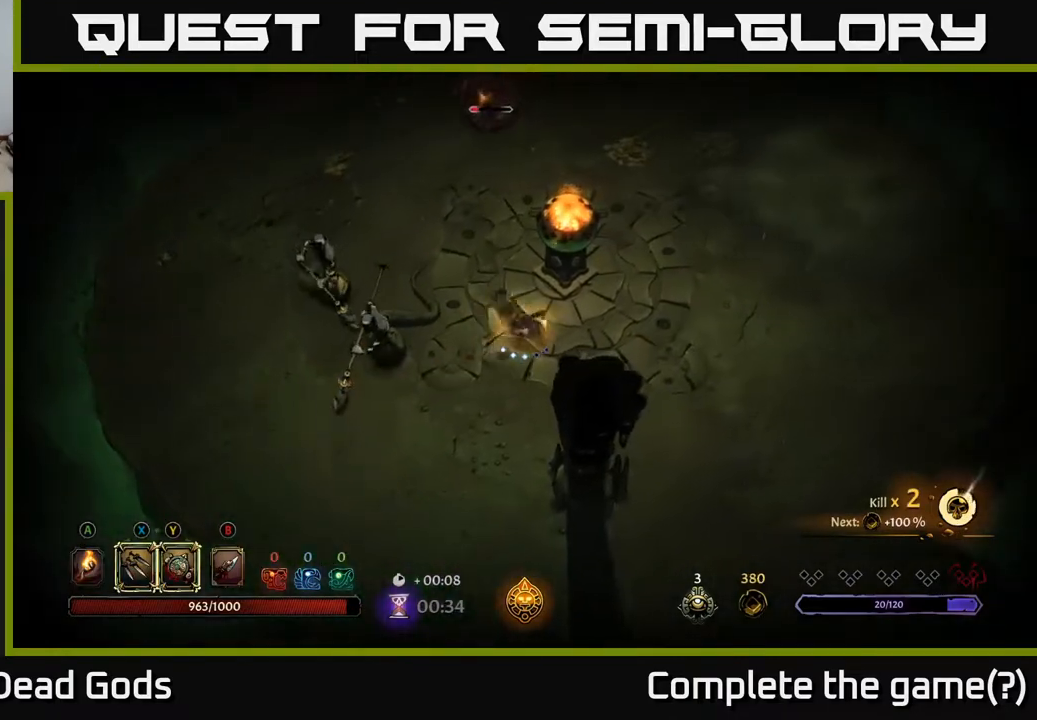
{"buttons": [], "left_stick": "left", "right_stick": "center", "events": [[83, "Y", "down"], [500, "Y", "up"]]}
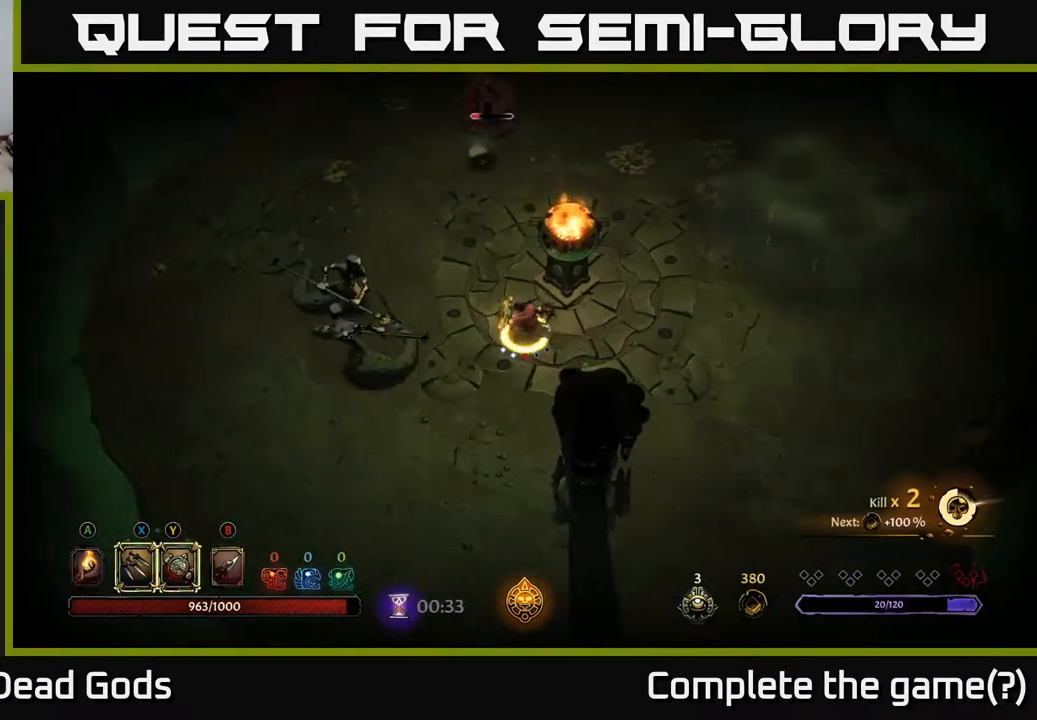
{"buttons": [], "left_stick": "left", "right_stick": "center", "events": []}
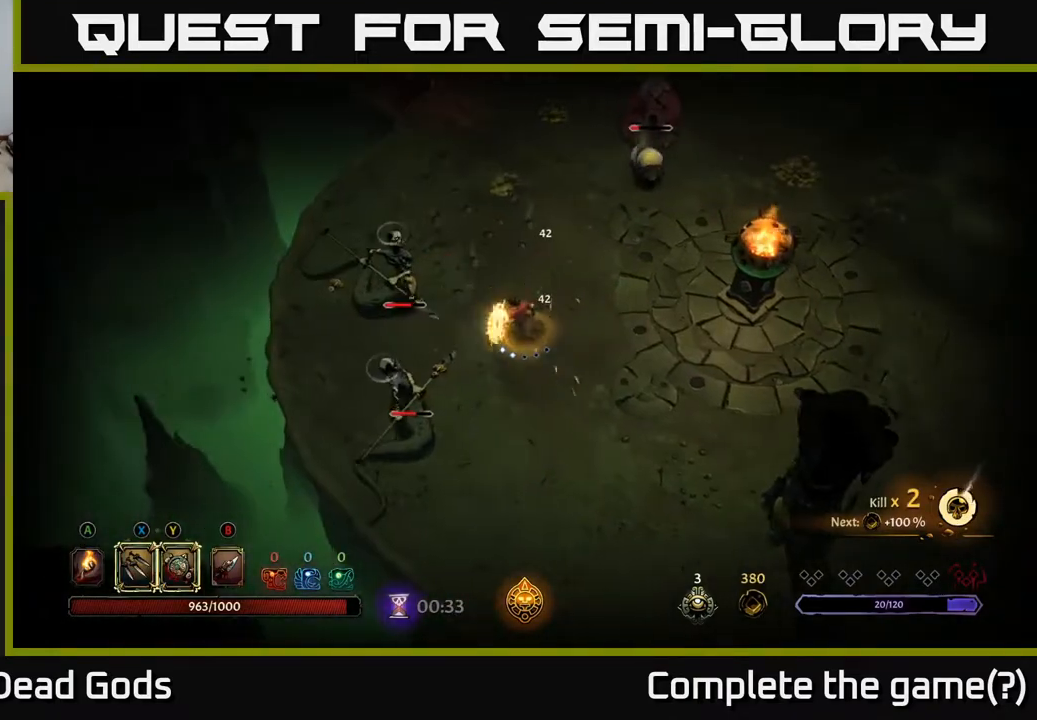
{"buttons": ["X"], "left_stick": "left", "right_stick": "center", "events": [[67, "X", "down"], [183, "X", "up"], [483, "X", "down"]]}
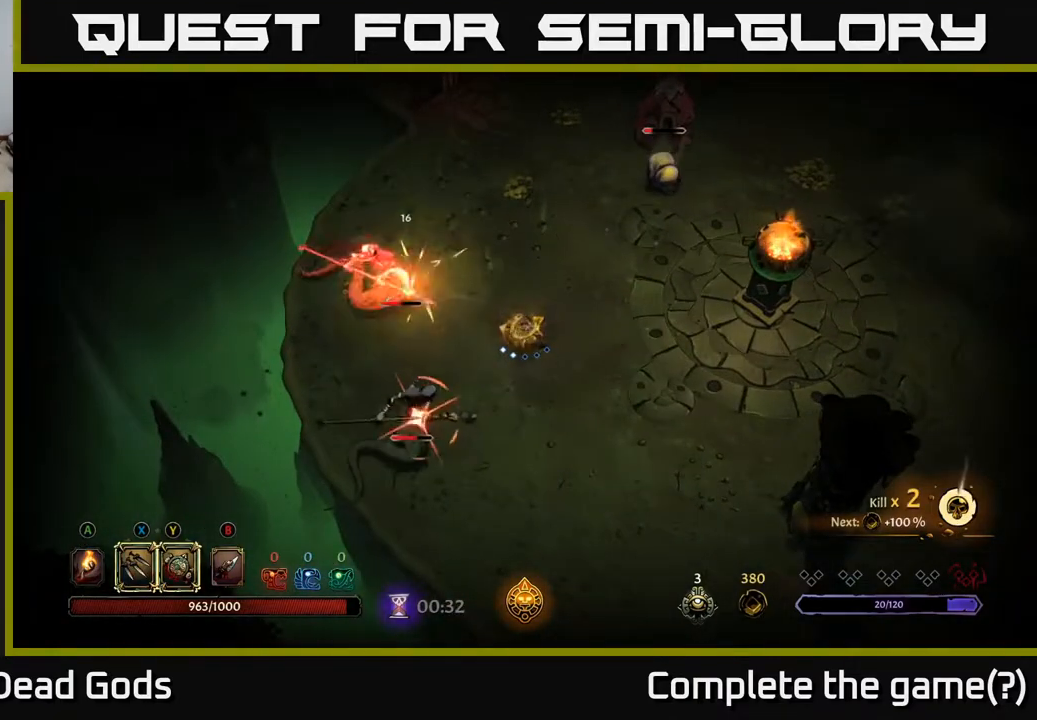
{"buttons": [], "left_stick": "down-left", "right_stick": "center", "events": [[100, "X", "up"], [367, "R2", "down"], [467, "left_stick", "down-left"], [500, "R2", "up"]]}
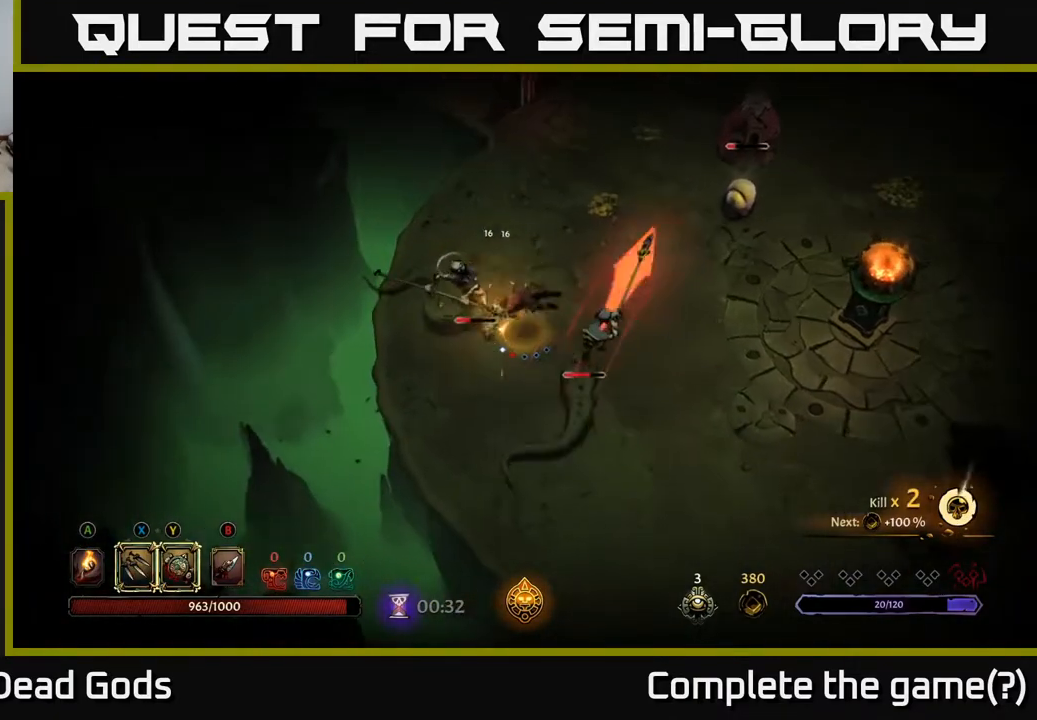
{"buttons": [], "left_stick": "down-right", "right_stick": "center", "events": [[150, "left_stick", "down"], [383, "left_stick", "down-right"]]}
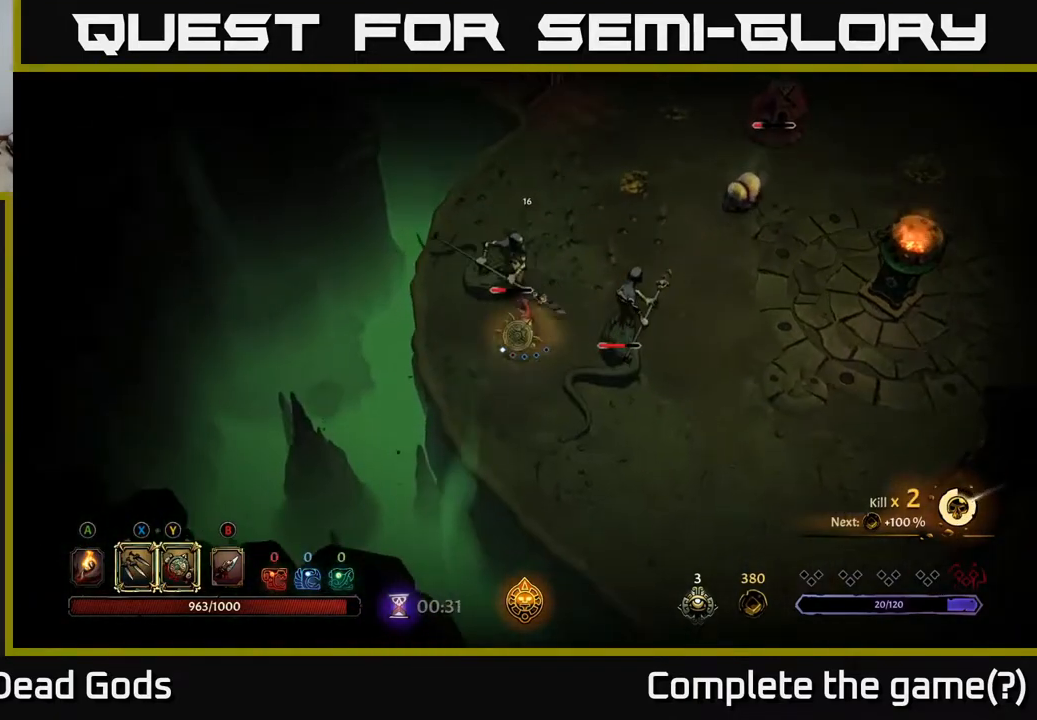
{"buttons": [], "left_stick": "right", "right_stick": "center", "events": [[33, "Y", "down"], [50, "left_stick", "right"], [167, "Y", "up"]]}
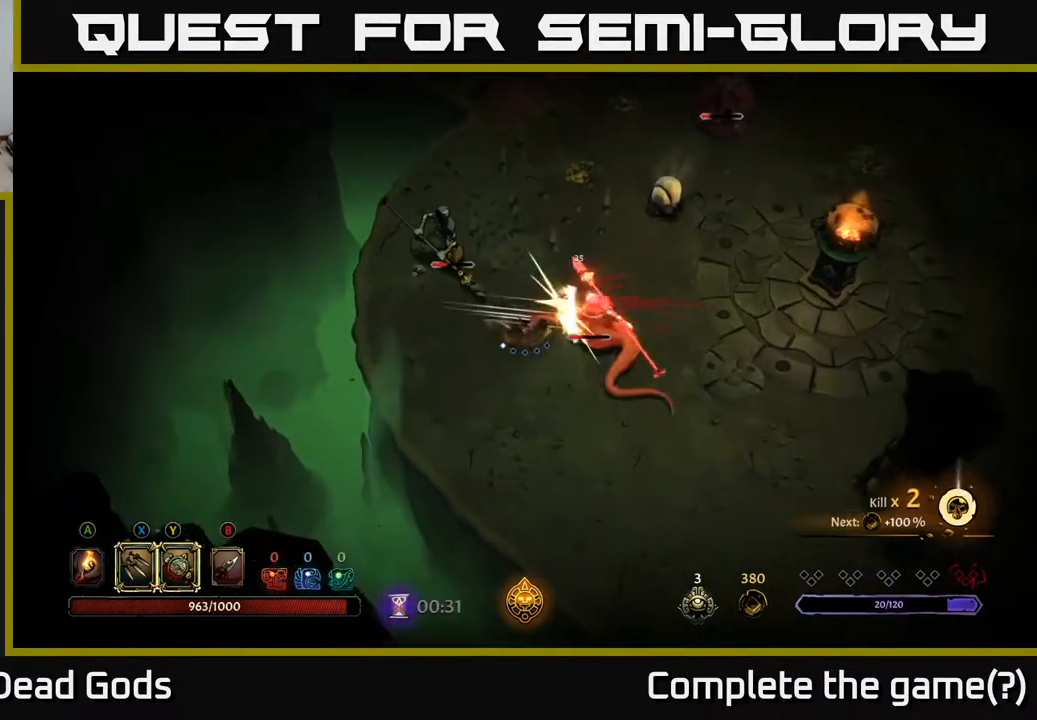
{"buttons": [], "left_stick": "right", "right_stick": "center", "events": []}
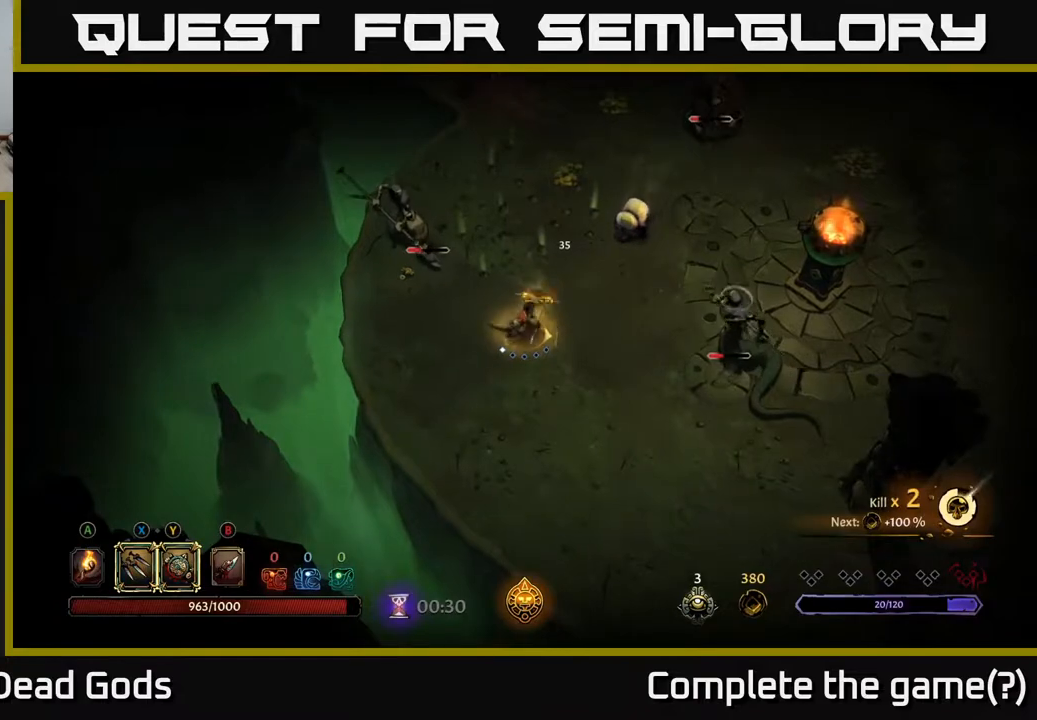
{"buttons": [], "left_stick": "down-right", "right_stick": "center", "events": [[183, "left_stick", "down-right"]]}
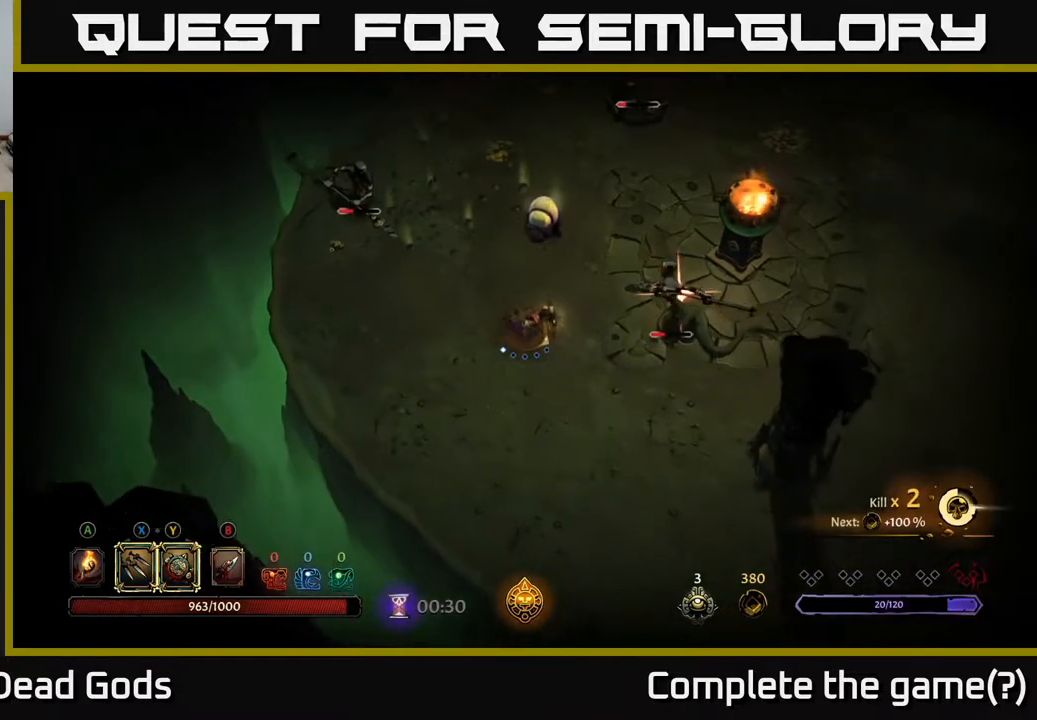
{"buttons": [], "left_stick": "up", "right_stick": "center", "events": [[217, "R2", "down"], [350, "R2", "up"], [383, "left_stick", "right"], [500, "left_stick", "up"]]}
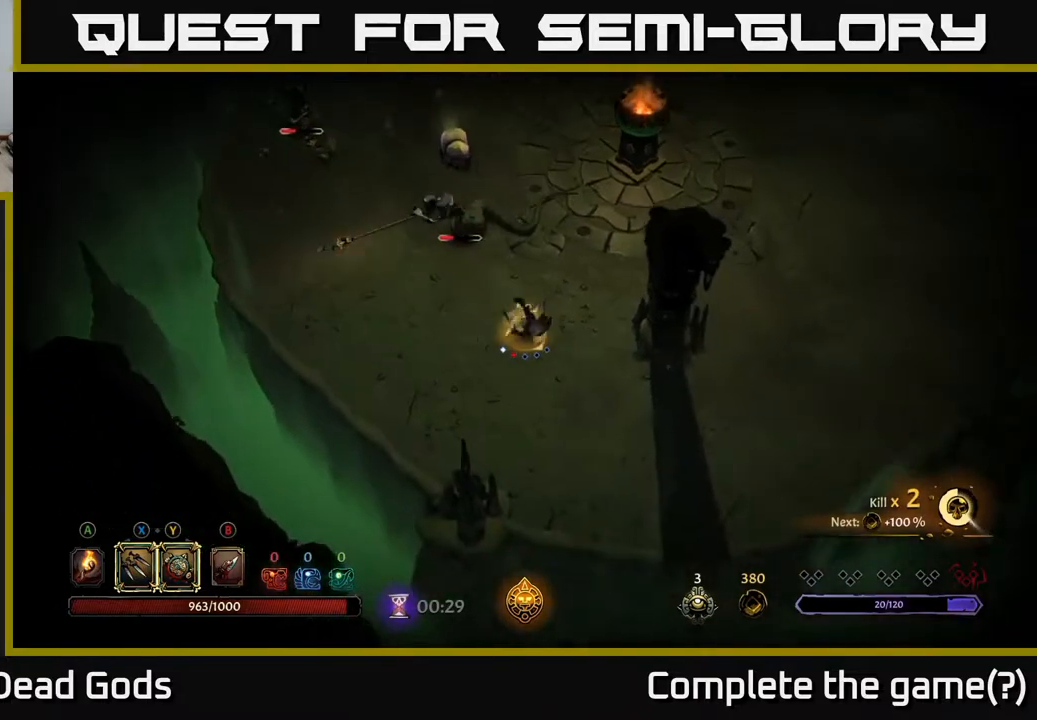
{"buttons": [], "left_stick": "up-left", "right_stick": "center", "events": [[17, "left_stick", "up-left"]]}
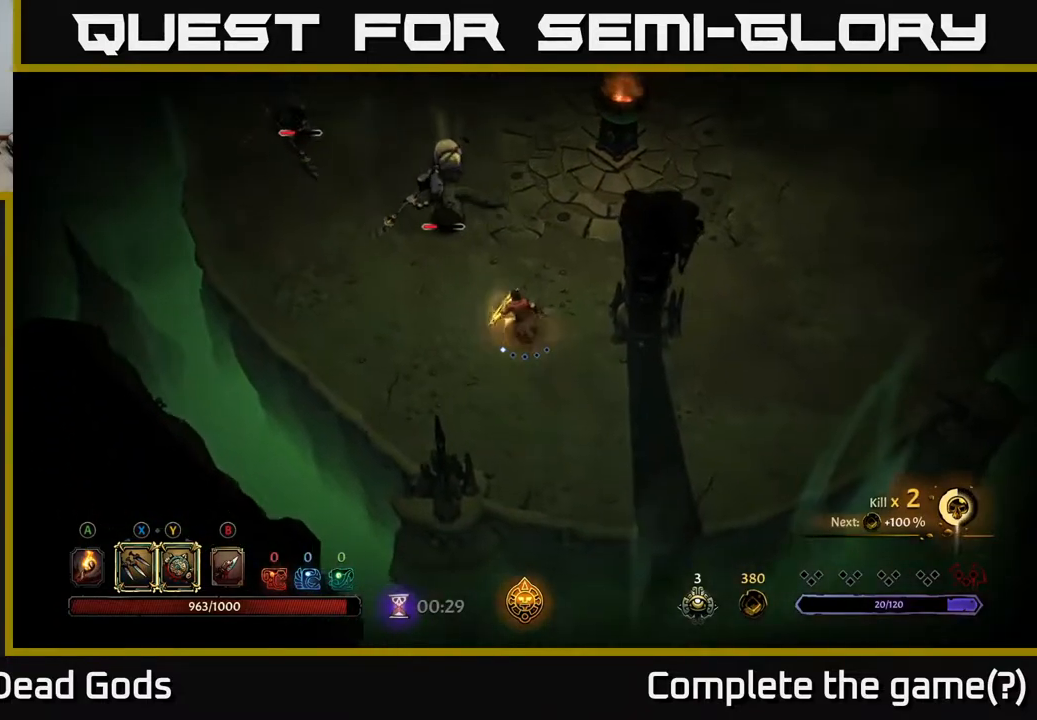
{"buttons": ["Y"], "left_stick": "up", "right_stick": "center", "events": [[317, "left_stick", "up"], [450, "Y", "down"]]}